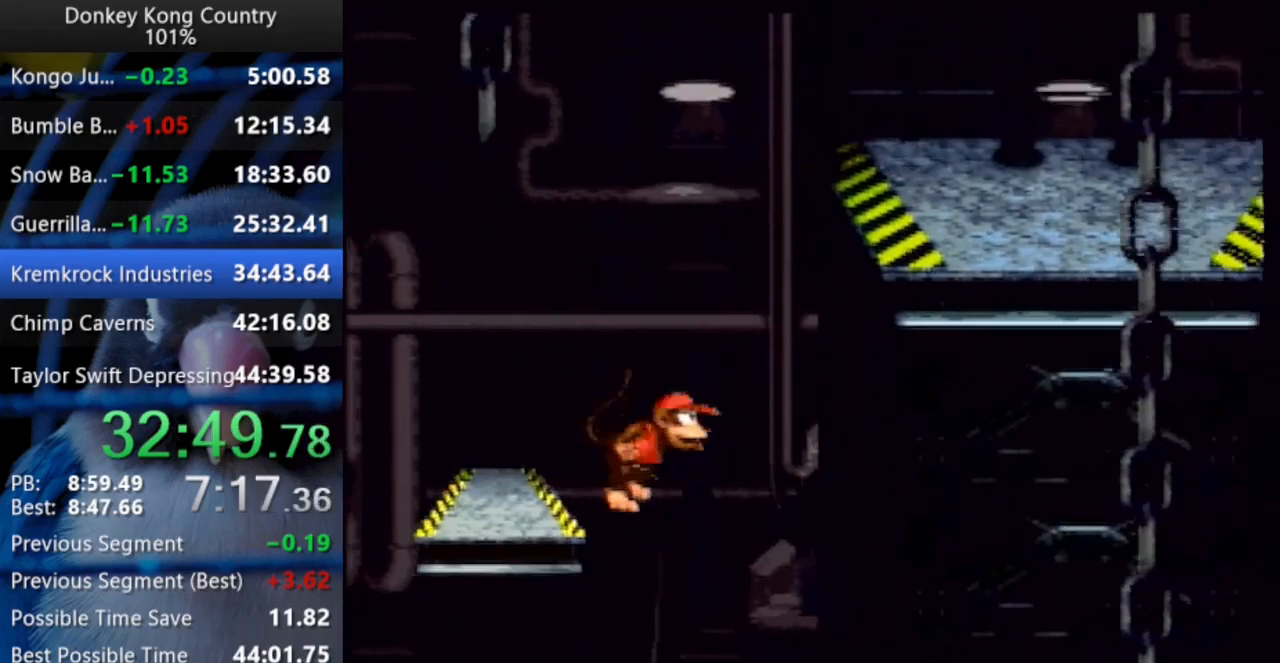
Gameplay with a controller (Nintendo layout); each line is a JSON object with the inputs held at the frame after it. "events" lists button and stick changes between this image and that frame as [ms after this image, input, new state], when the widget could be followed in between. Not read: L3 R3 START.
{"buttons": ["Y", "DPAD_UP", "DPAD_RIGHT"], "events": [[300, "B", "up"], [300, "X", "up"]]}
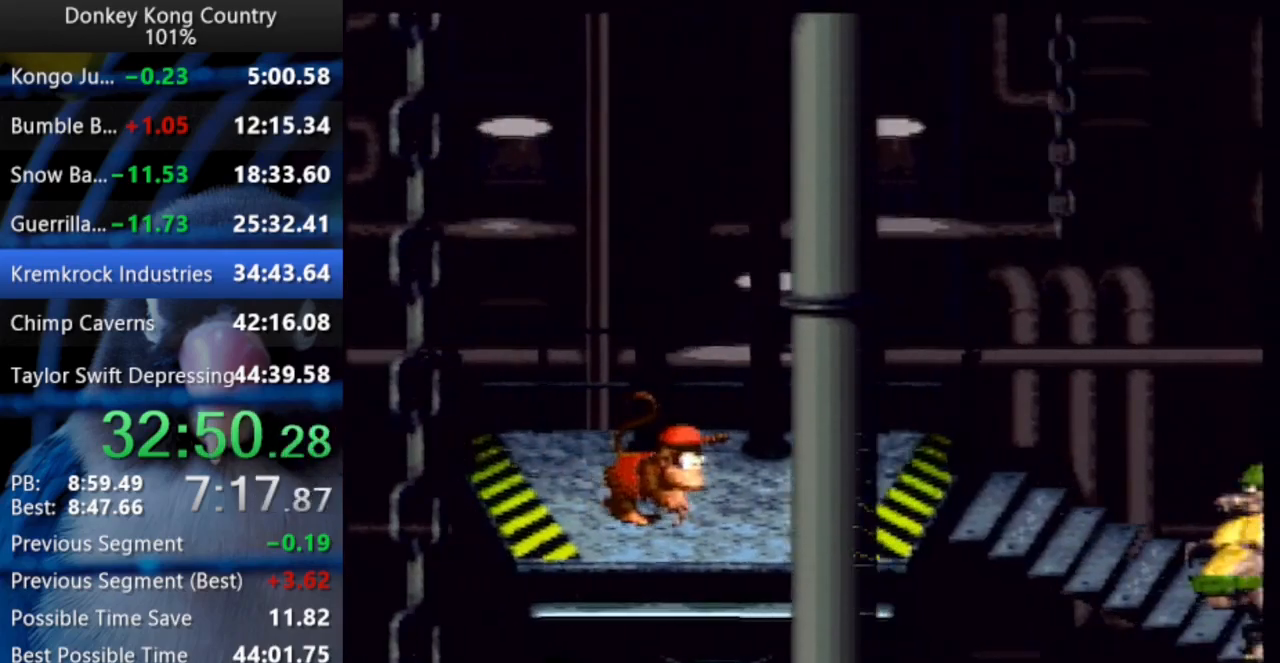
{"buttons": ["Y", "DPAD_UP", "DPAD_RIGHT"], "events": [[67, "Y", "up"], [117, "Y", "down"]]}
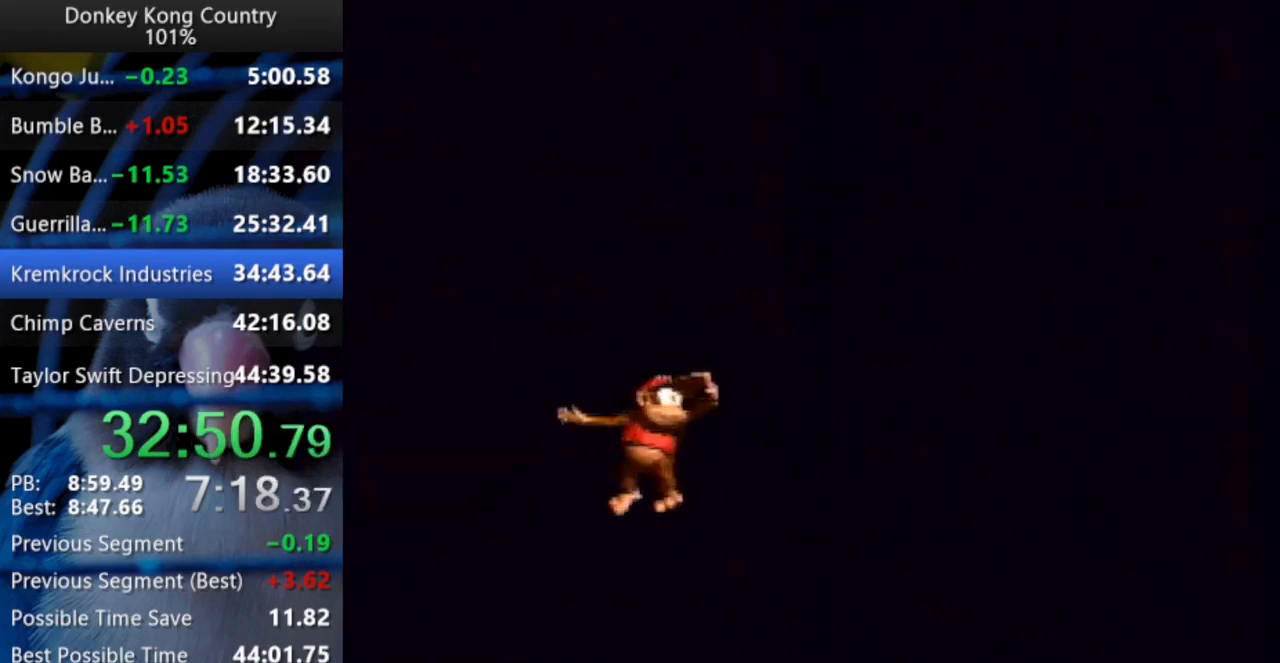
{"buttons": ["DPAD_RIGHT"], "events": [[150, "DPAD_UP", "up"], [167, "Y", "up"]]}
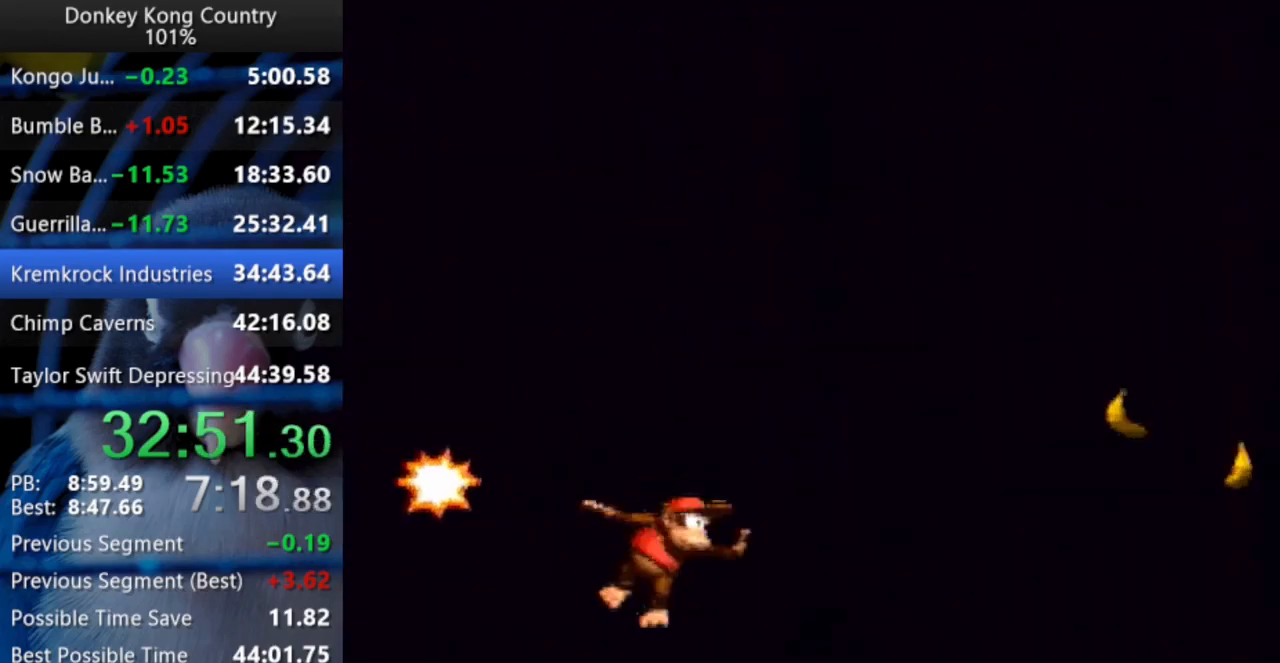
{"buttons": ["Y", "DPAD_RIGHT"], "events": [[33, "Y", "down"], [350, "DPAD_UP", "down"], [400, "DPAD_UP", "up"], [417, "DPAD_UP", "down"], [433, "DPAD_UP", "up"]]}
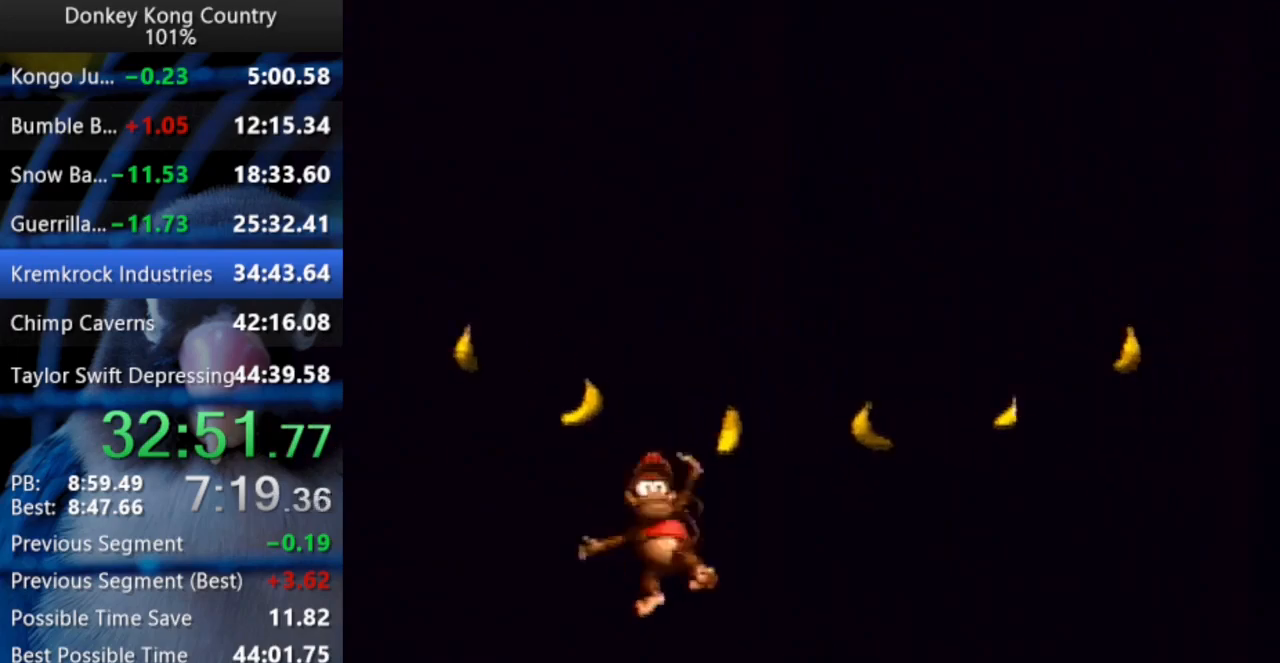
{"buttons": ["Y", "DPAD_RIGHT"], "events": [[17, "DPAD_UP", "down"], [133, "B", "down"], [150, "DPAD_UP", "up"], [150, "X", "down"], [367, "B", "up"], [367, "X", "up"]]}
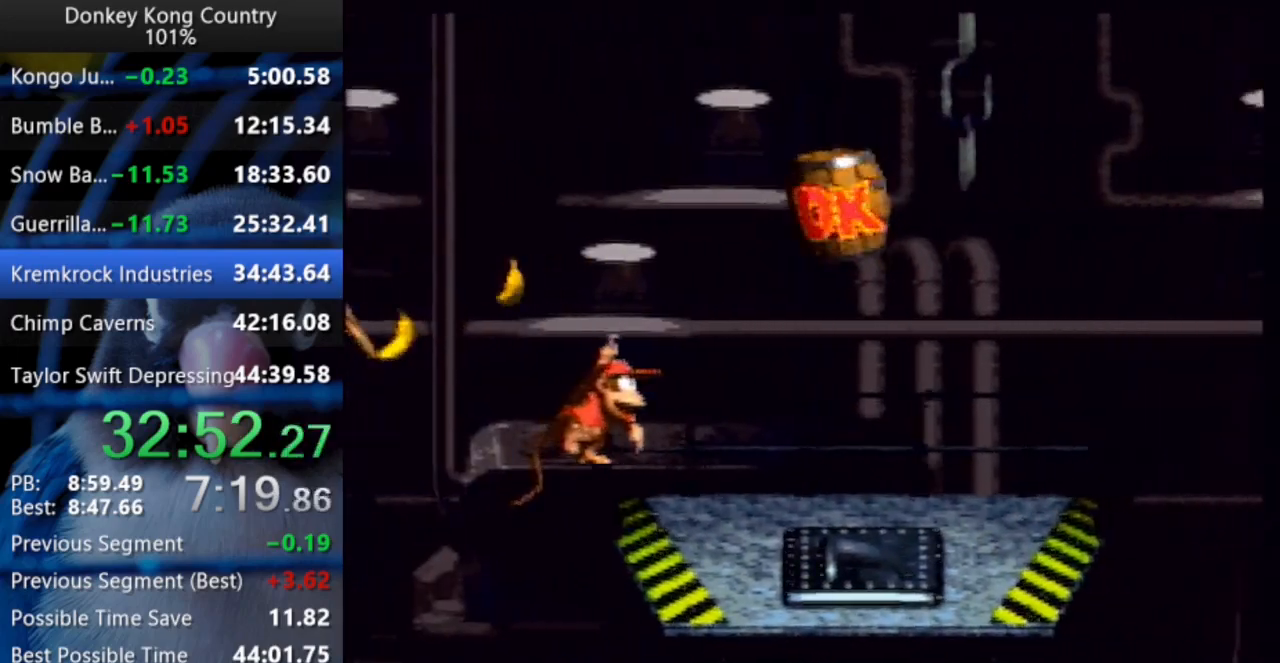
{"buttons": ["Y", "DPAD_RIGHT"], "events": [[267, "Y", "up"], [300, "Y", "down"]]}
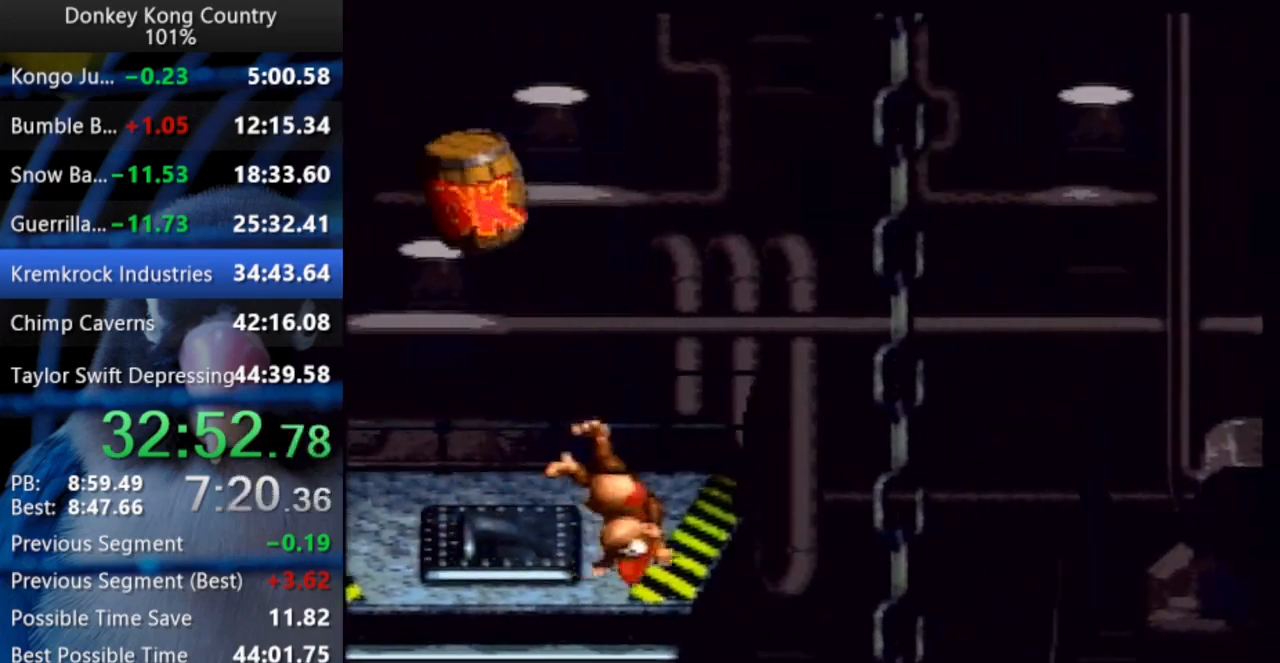
{"buttons": ["Y", "DPAD_RIGHT"], "events": []}
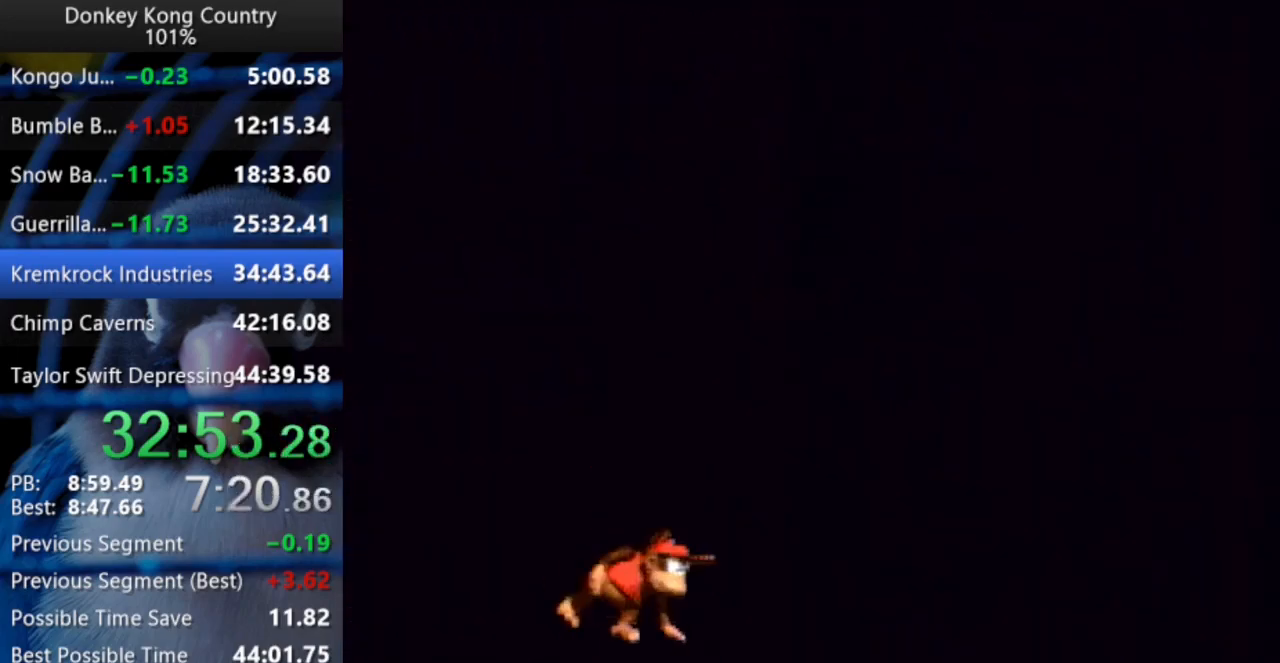
{"buttons": ["B", "X", "Y", "DPAD_RIGHT"], "events": [[317, "B", "down"], [333, "X", "down"]]}
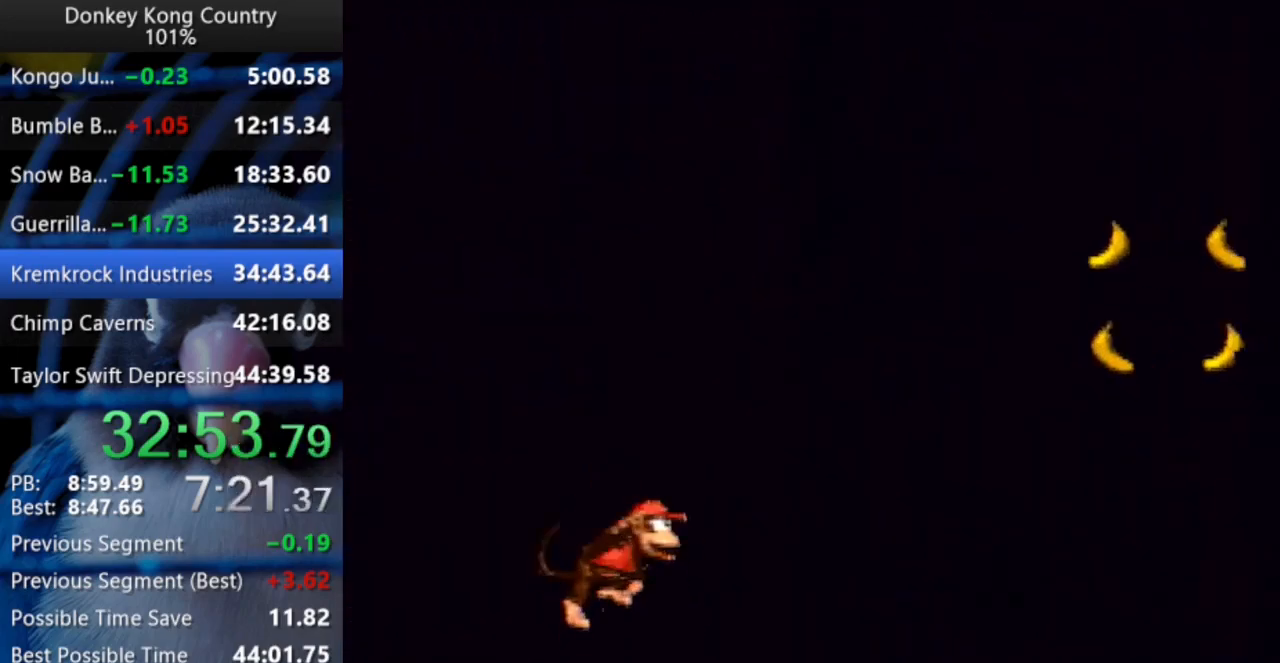
{"buttons": ["B", "X", "Y", "DPAD_RIGHT"], "events": [[233, "B", "up"], [250, "X", "up"], [467, "B", "down"], [483, "X", "down"]]}
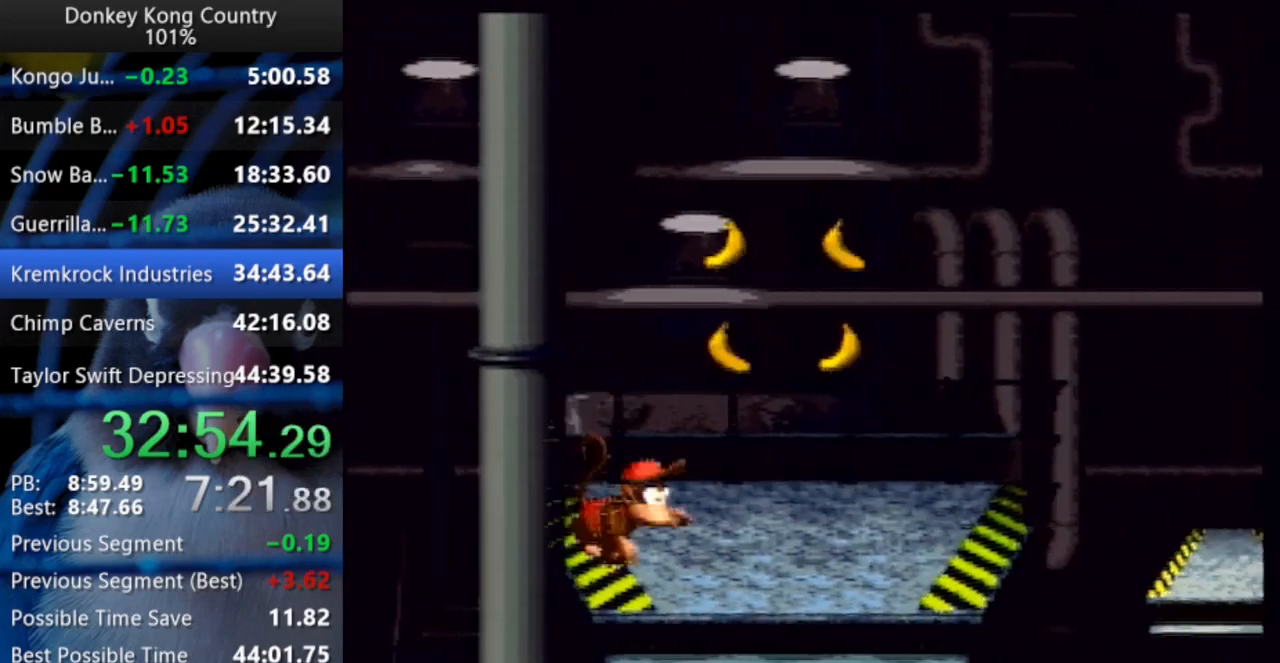
{"buttons": ["Y", "DPAD_RIGHT"], "events": [[50, "B", "up"], [50, "X", "up"], [417, "DPAD_UP", "down"], [467, "DPAD_UP", "up"]]}
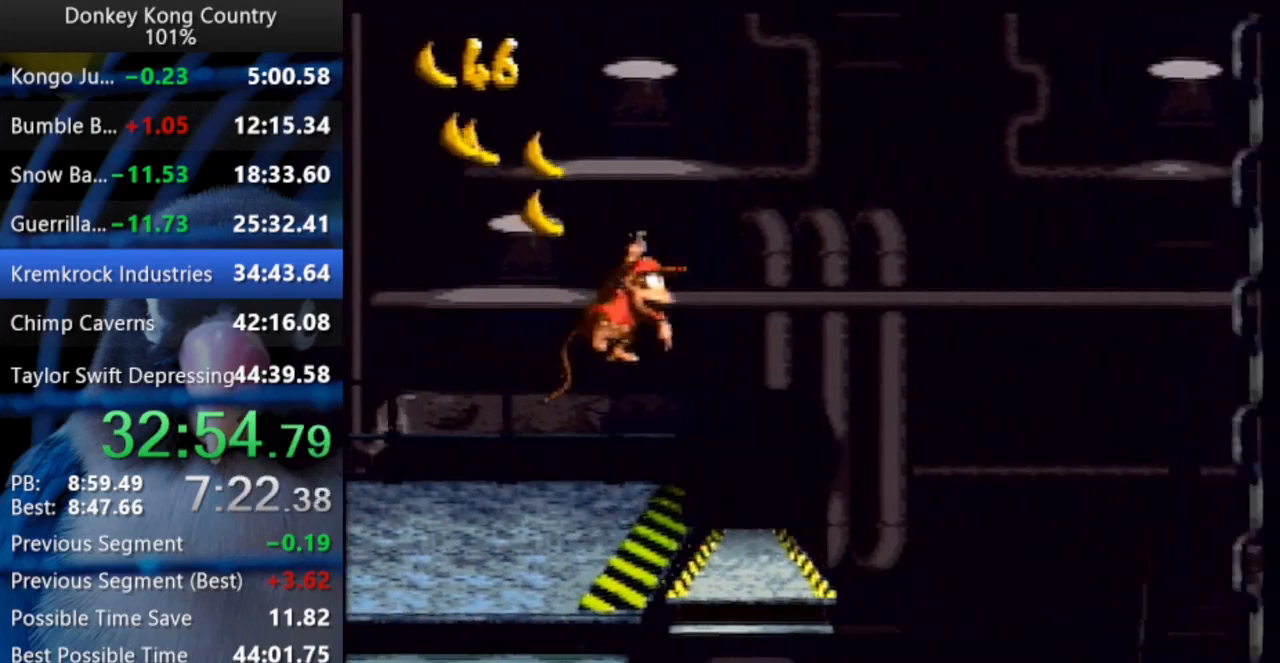
{"buttons": ["Y", "DPAD_RIGHT"], "events": [[50, "DPAD_UP", "down"], [83, "DPAD_UP", "up"], [117, "Y", "up"], [200, "Y", "down"]]}
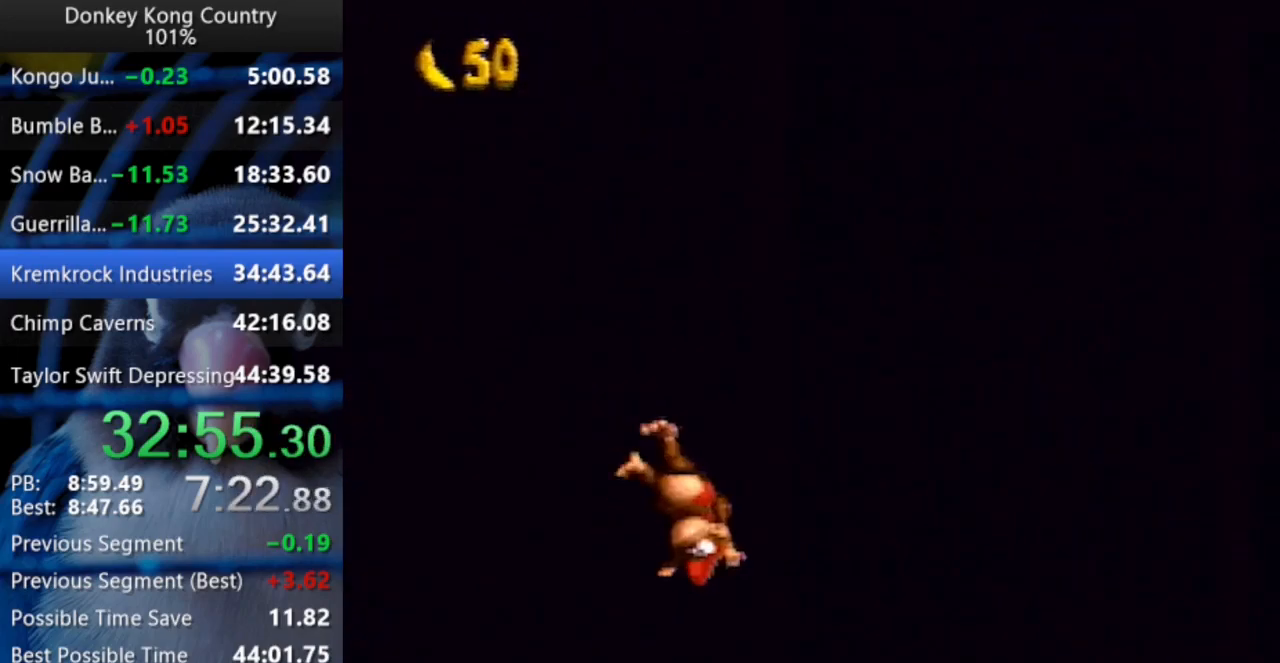
{"buttons": ["B", "X", "Y", "DPAD_RIGHT"], "events": [[267, "B", "down"], [267, "X", "down"]]}
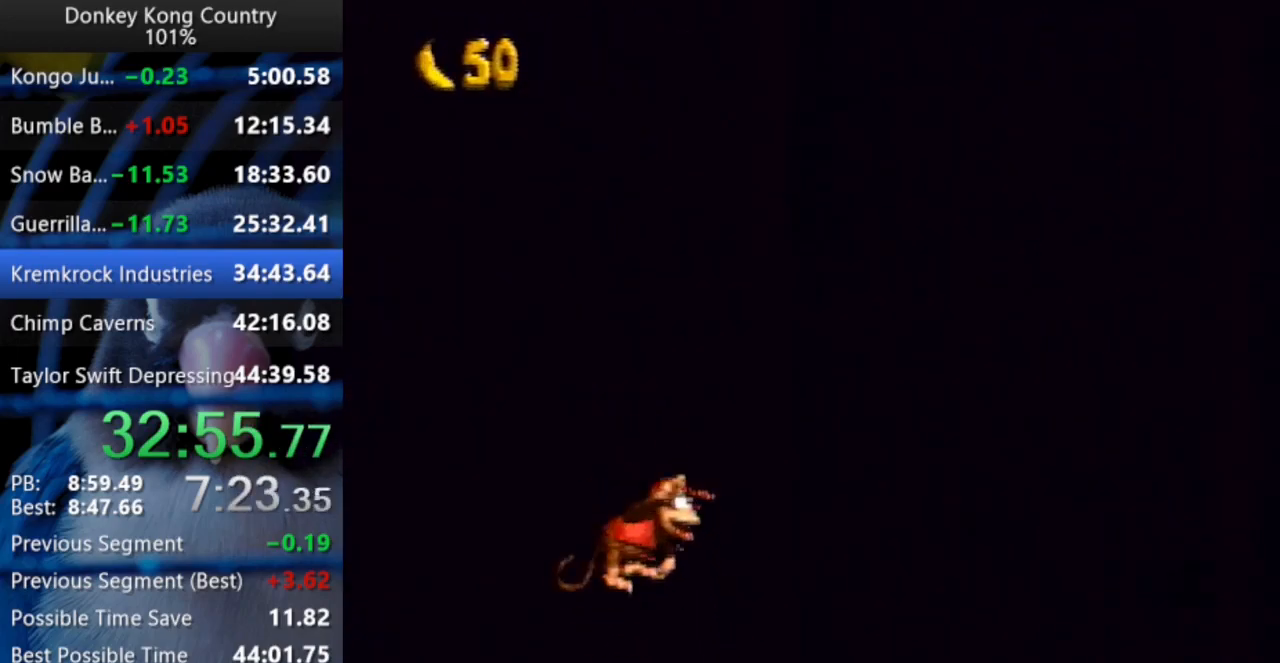
{"buttons": ["Y", "DPAD_RIGHT"], "events": [[33, "X", "up"], [50, "B", "up"], [267, "Y", "up"], [300, "Y", "down"]]}
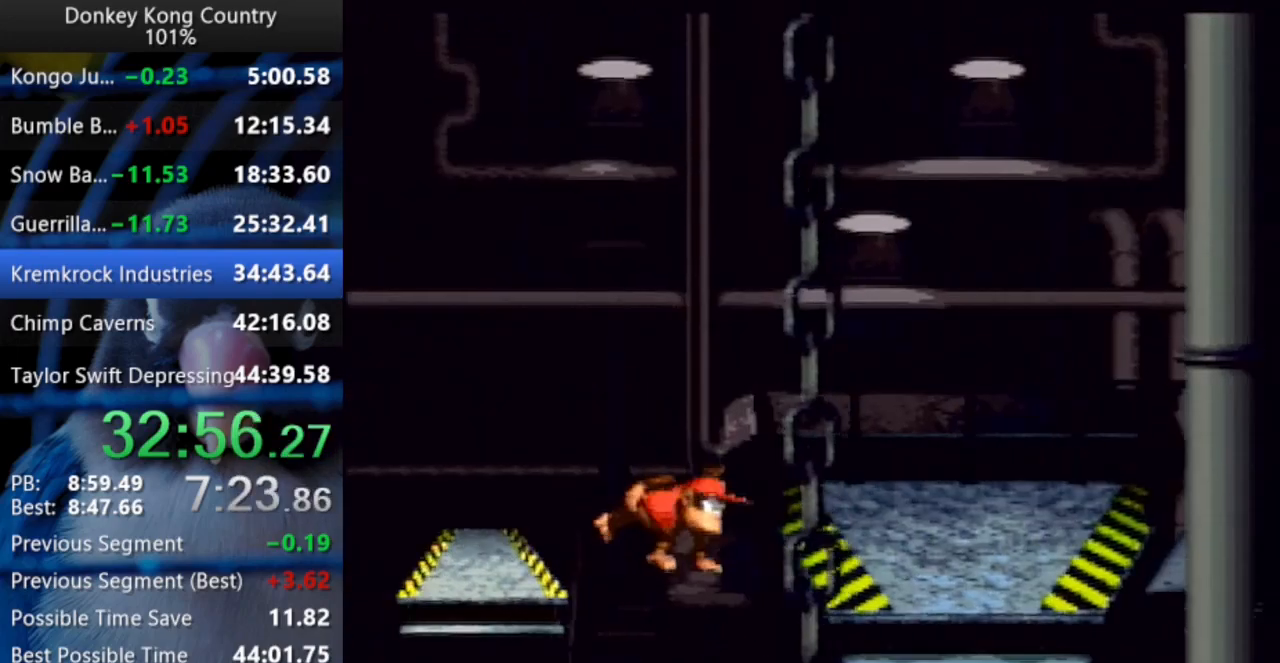
{"buttons": ["Y", "DPAD_RIGHT"], "events": [[183, "DPAD_UP", "down"], [217, "DPAD_UP", "up"], [267, "B", "down"], [267, "X", "down"], [400, "X", "up"], [417, "B", "up"]]}
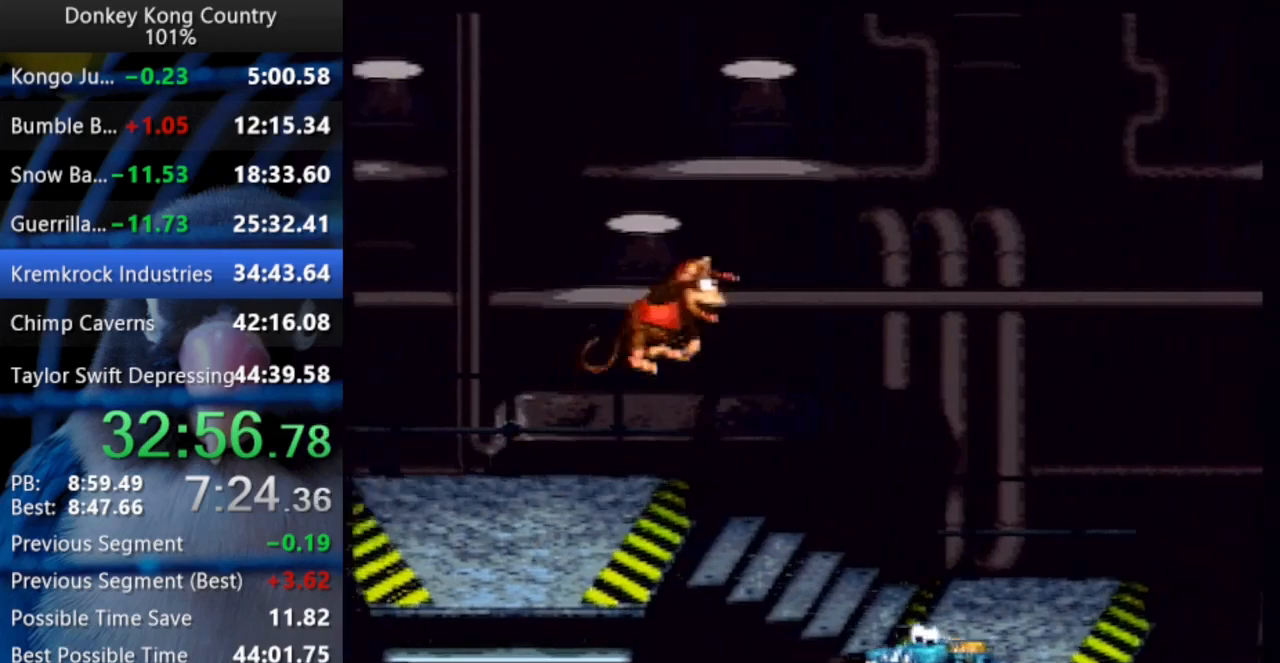
{"buttons": ["DPAD_RIGHT"], "events": [[500, "Y", "up"]]}
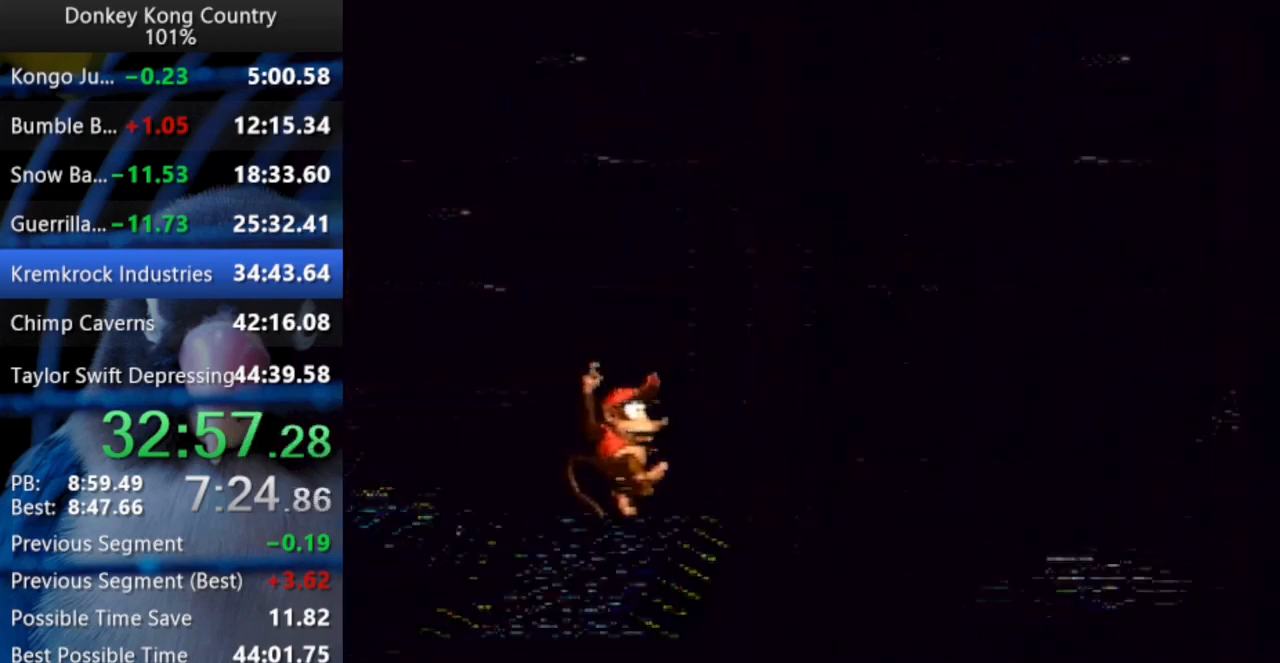
{"buttons": ["Y", "DPAD_RIGHT"], "events": [[50, "Y", "down"]]}
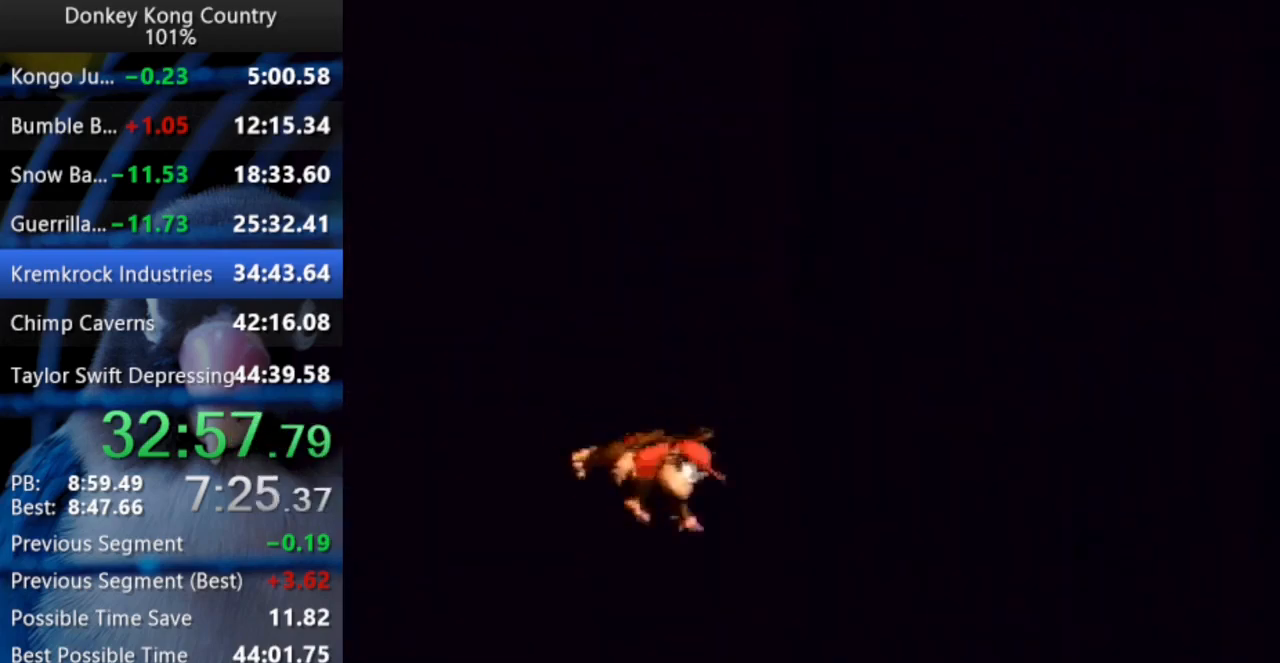
{"buttons": ["B", "X", "Y", "DPAD_RIGHT"], "events": [[133, "DPAD_UP", "down"], [217, "B", "down"], [217, "X", "down"], [250, "DPAD_UP", "up"], [267, "DPAD_UP", "down"], [283, "DPAD_UP", "up"]]}
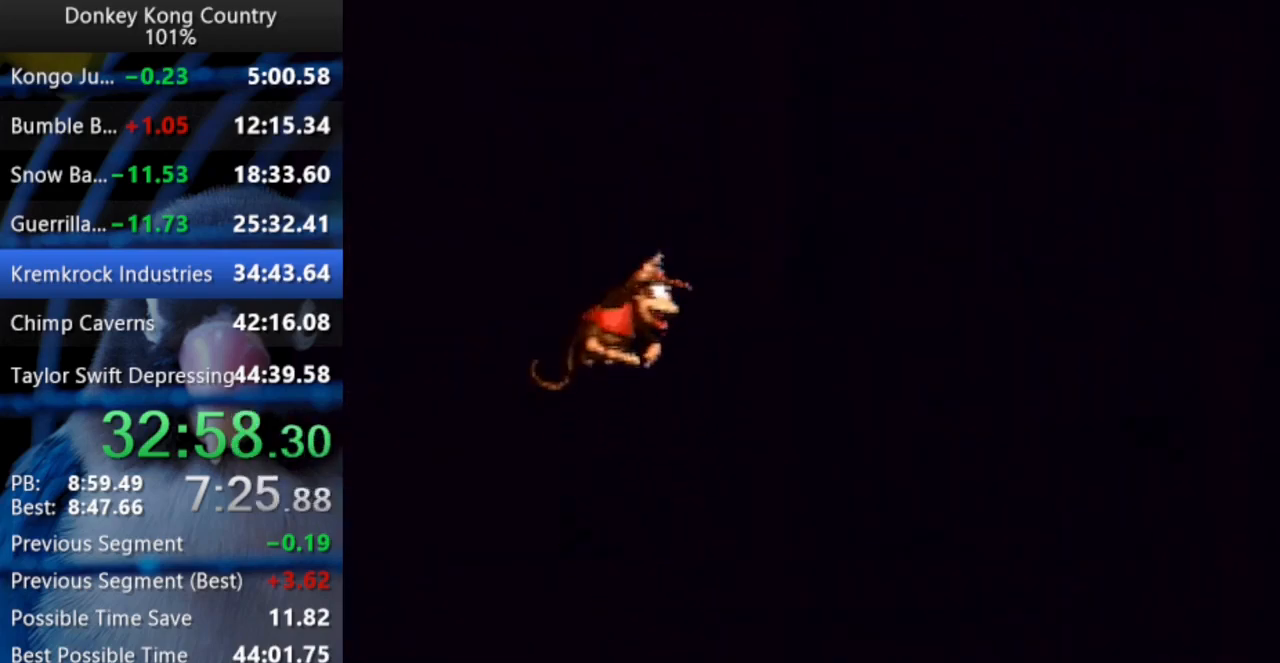
{"buttons": ["B", "X", "Y", "DPAD_RIGHT"], "events": []}
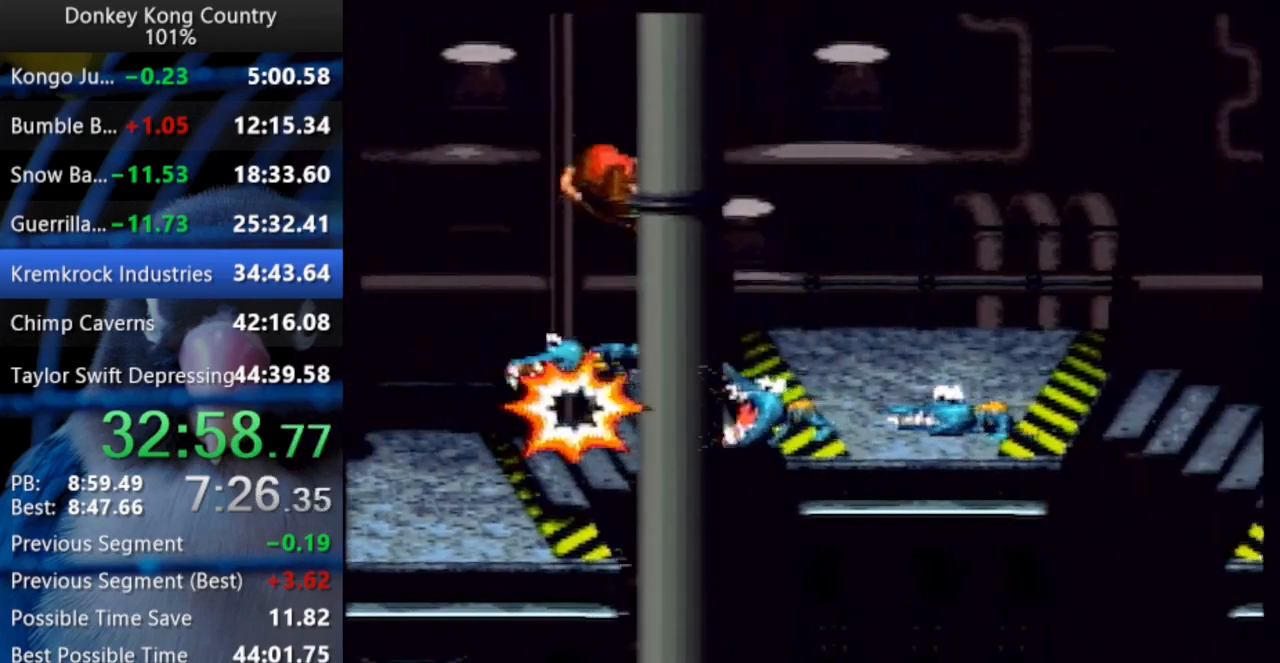
{"buttons": ["Y", "DPAD_RIGHT"], "events": [[300, "B", "up"], [317, "X", "up"], [433, "DPAD_UP", "down"], [450, "DPAD_UP", "up"]]}
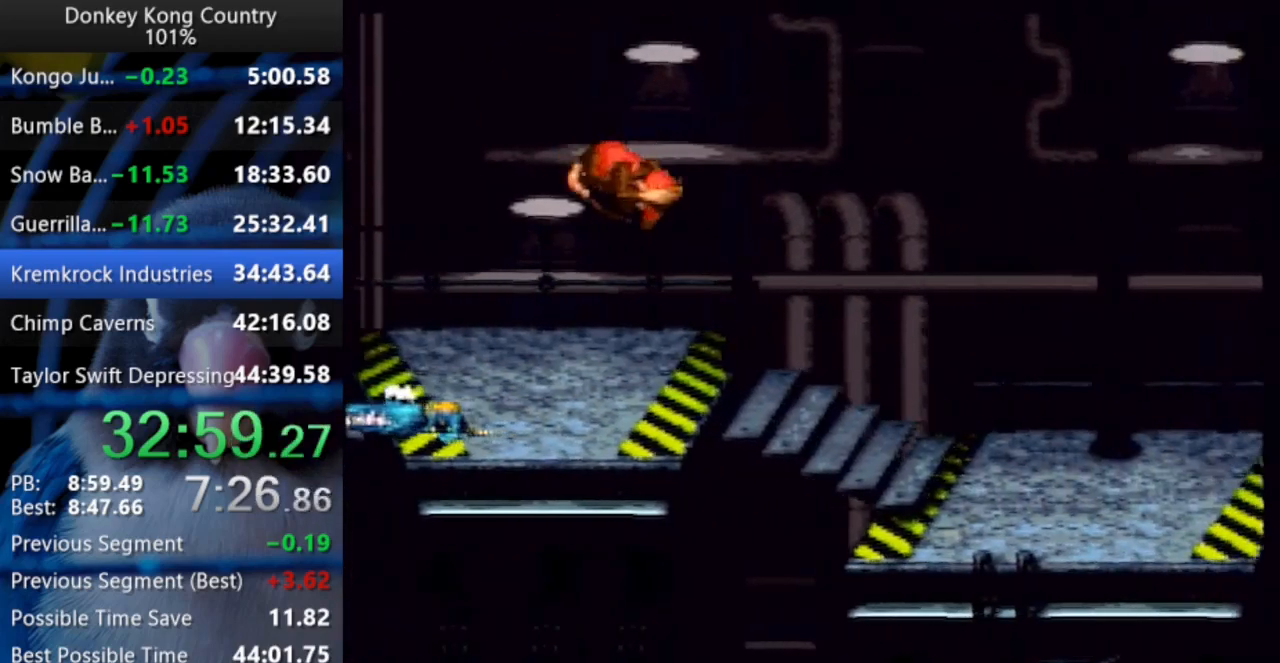
{"buttons": ["Y", "DPAD_RIGHT"], "events": [[133, "Y", "up"], [167, "Y", "down"]]}
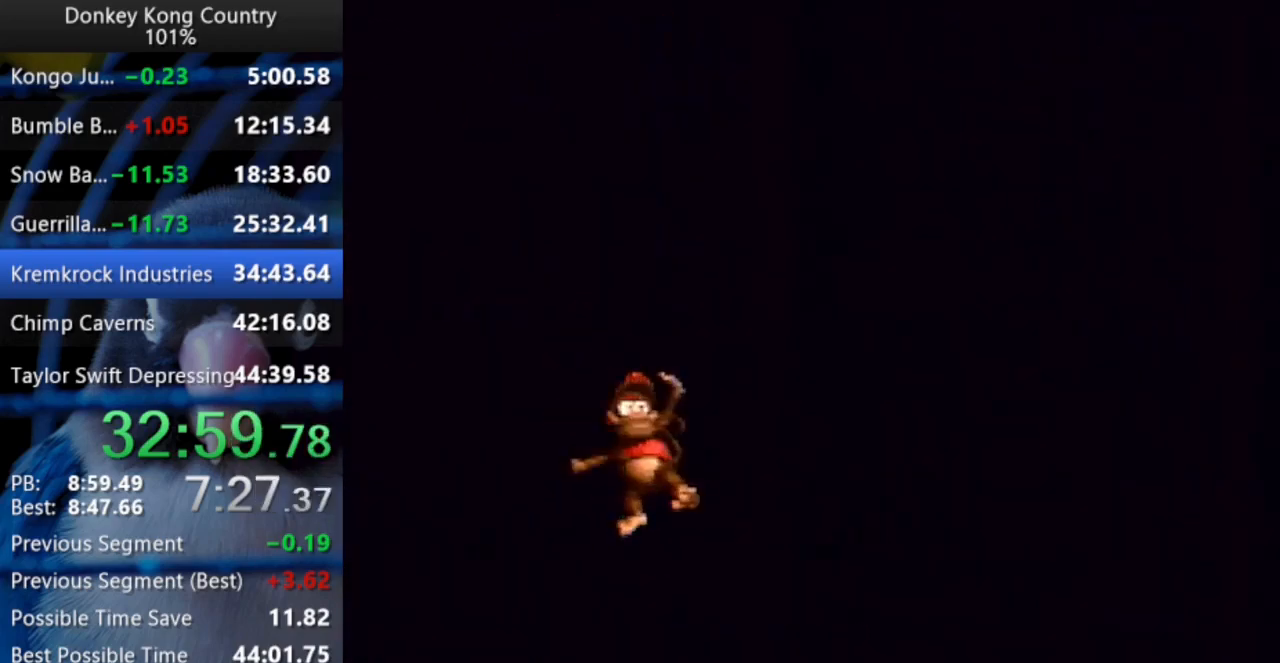
{"buttons": ["Y", "DPAD_RIGHT"], "events": [[33, "B", "down"], [50, "X", "down"], [433, "B", "up"], [433, "X", "up"]]}
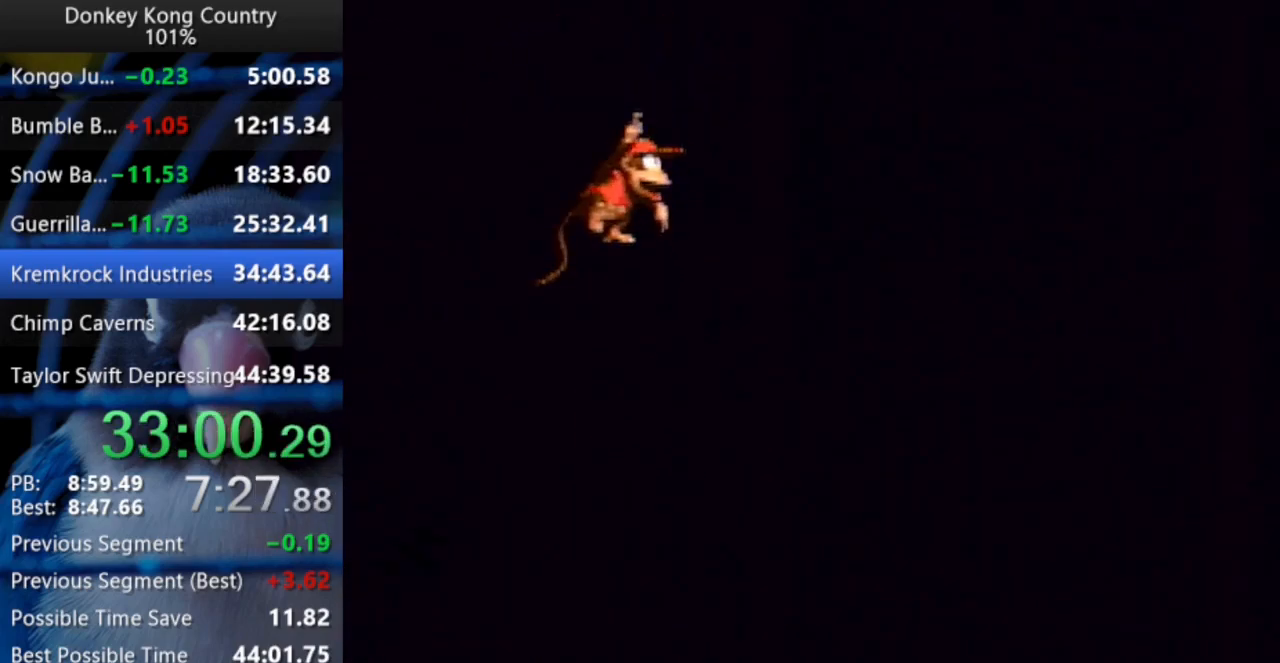
{"buttons": ["Y", "DPAD_RIGHT"], "events": [[300, "Y", "up"], [350, "Y", "down"]]}
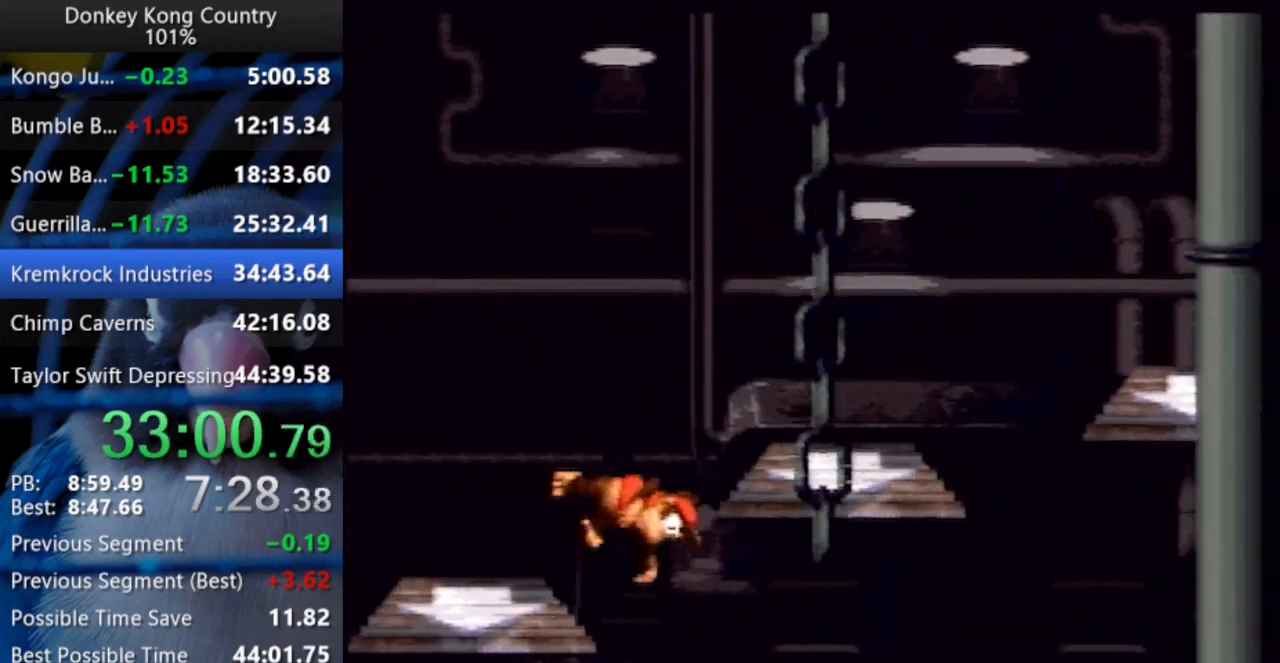
{"buttons": ["B", "X", "Y", "DPAD_RIGHT"], "events": [[350, "B", "down"], [350, "X", "down"]]}
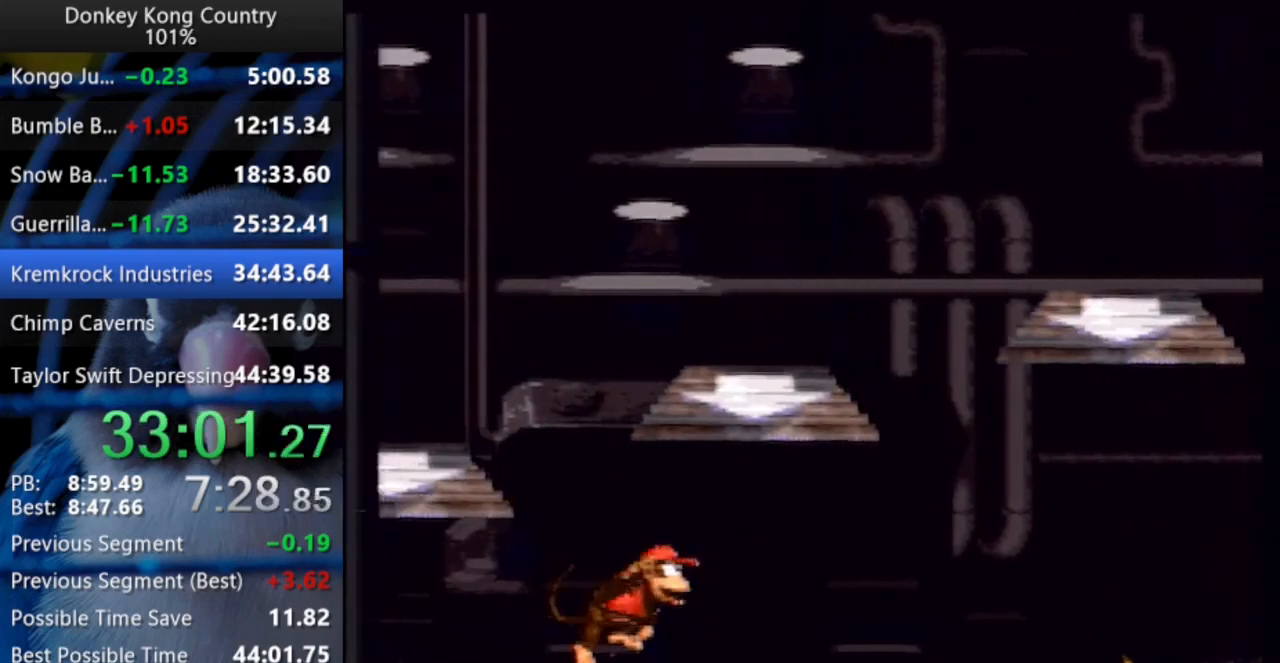
{"buttons": ["DPAD_RIGHT"], "events": [[250, "B", "up"], [250, "X", "up"], [500, "Y", "up"]]}
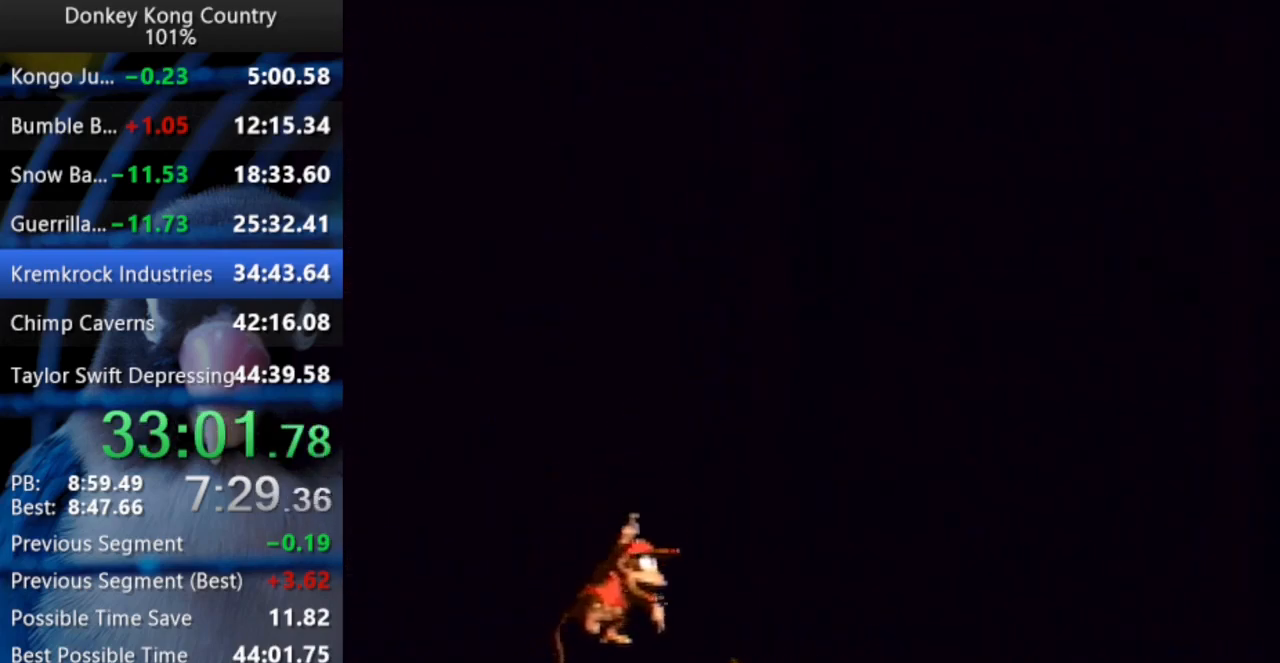
{"buttons": [], "events": [[183, "DPAD_RIGHT", "up"]]}
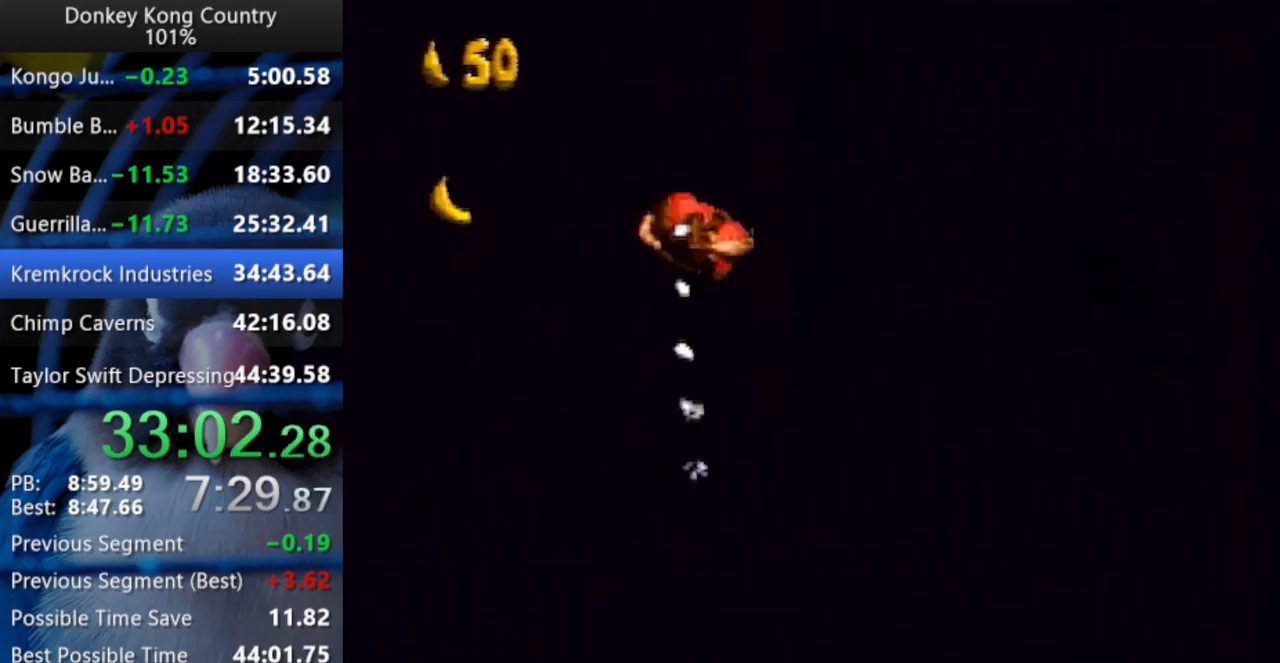
{"buttons": [], "events": []}
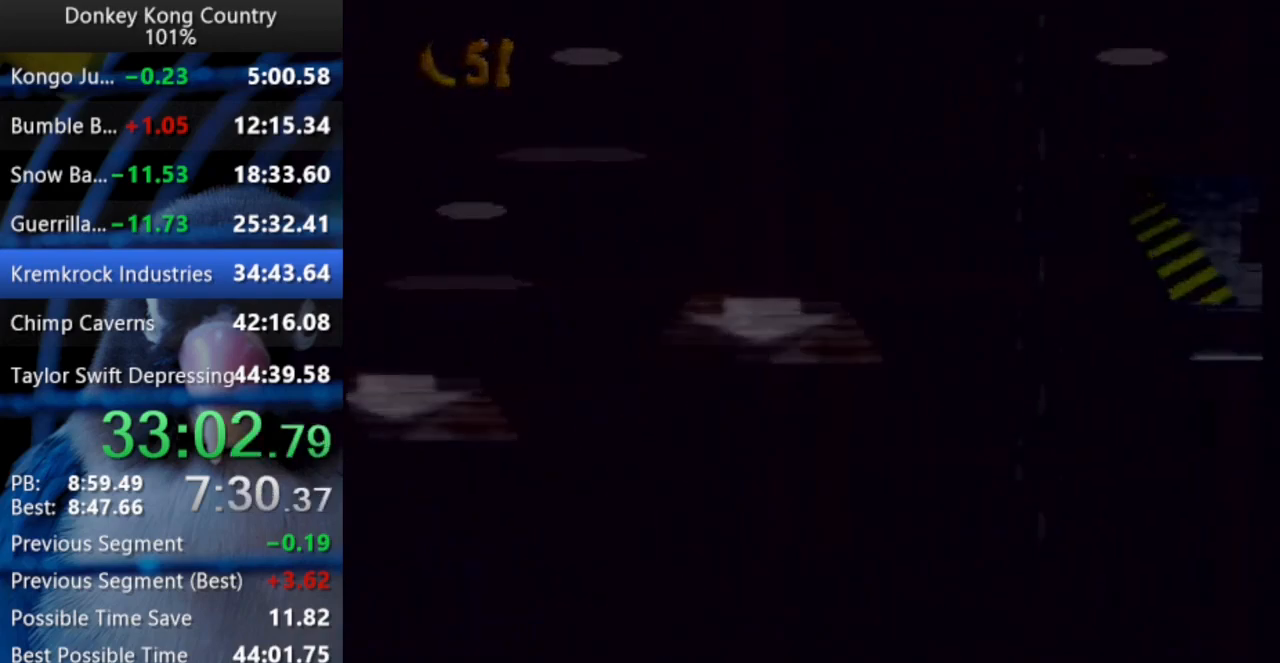
{"buttons": ["Y", "DPAD_RIGHT"], "events": [[267, "DPAD_RIGHT", "down"], [333, "DPAD_UP", "down"], [367, "DPAD_UP", "up"], [367, "Y", "down"], [417, "DPAD_UP", "down"], [433, "DPAD_UP", "up"]]}